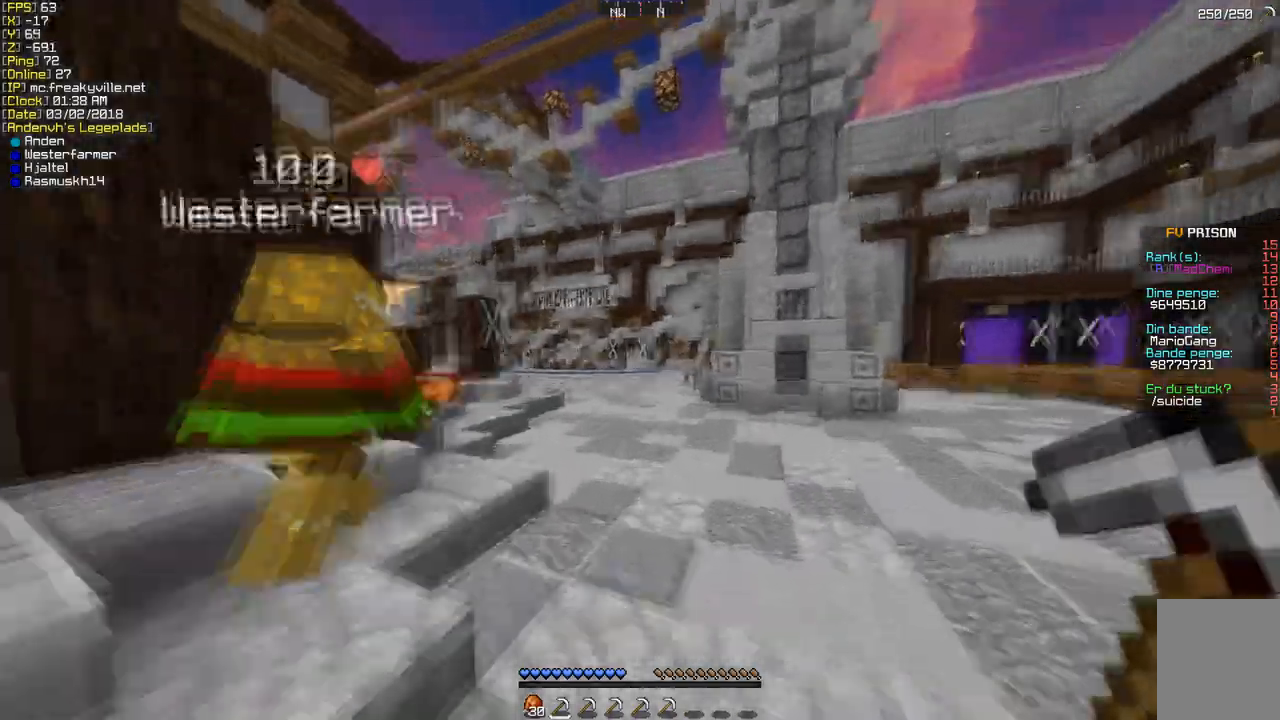
Gameplay with keyboard and mouse; each line is a JSON object with the keys and mouse buttons held at the frame after it. "events" lists presses ("down") and releases ("up") of "a", "d", "s", "w", "mouse_left" and "mouse_right" between this image and that frame as [ms after this image, input, new state], when the widget could be followed in between. "mouse_left", "mouse_right" = the "left", "right" buttons of the "mouse" list. No other keys are recorded. Fast repeated clicks can show as one long hold. Mouse movement is not recorded.
{"keys": ["w"], "mouse": [], "events": []}
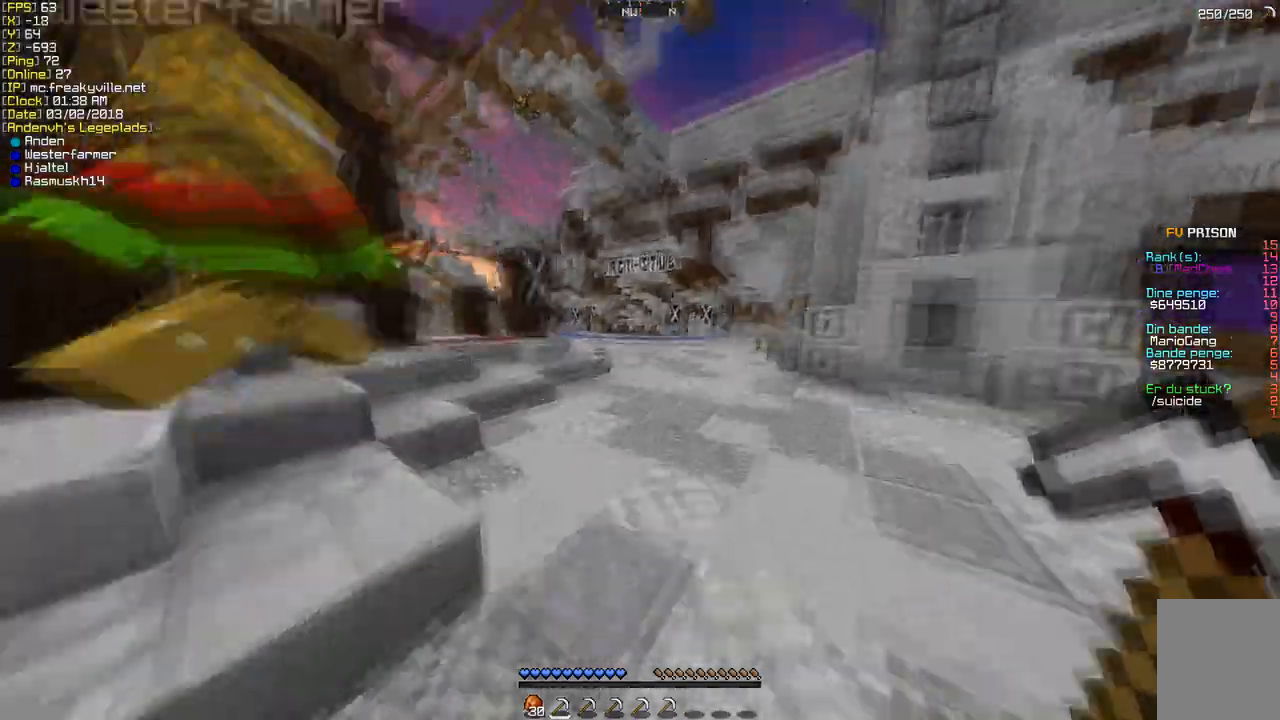
{"keys": ["d"], "mouse": [], "events": [[135, "d", "down"], [336, "w", "up"]]}
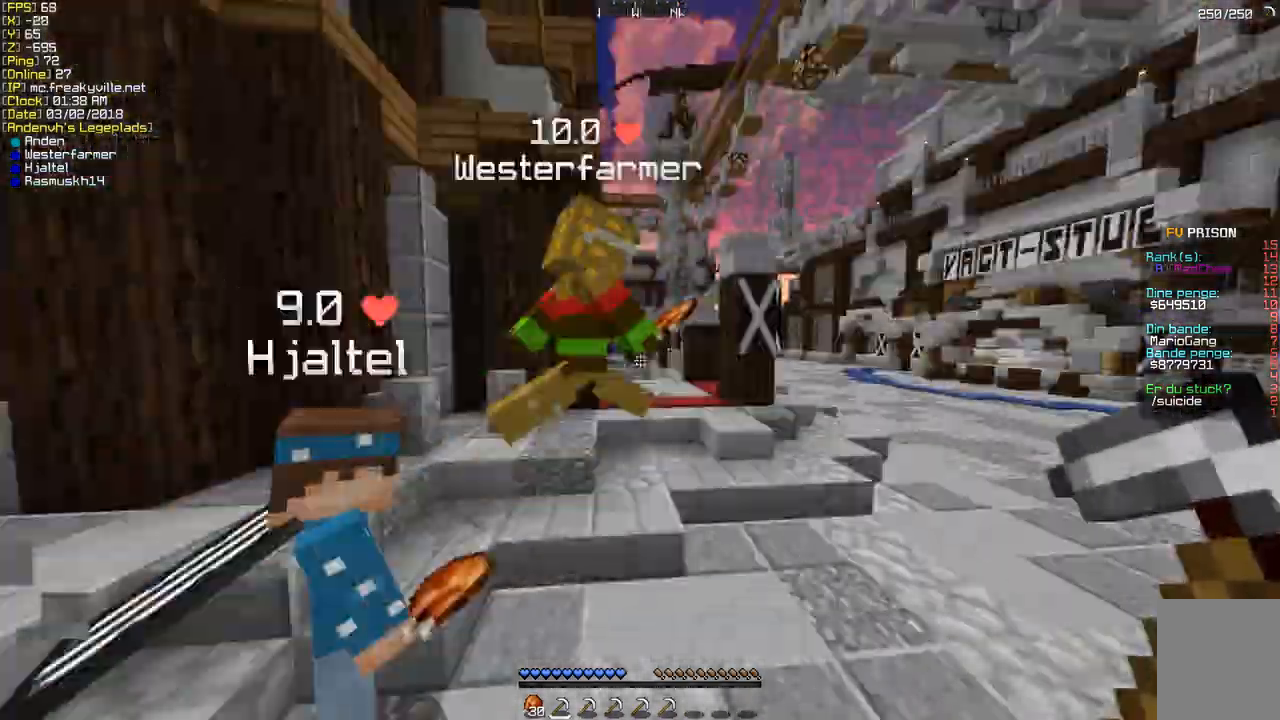
{"keys": ["d"], "mouse": [], "events": []}
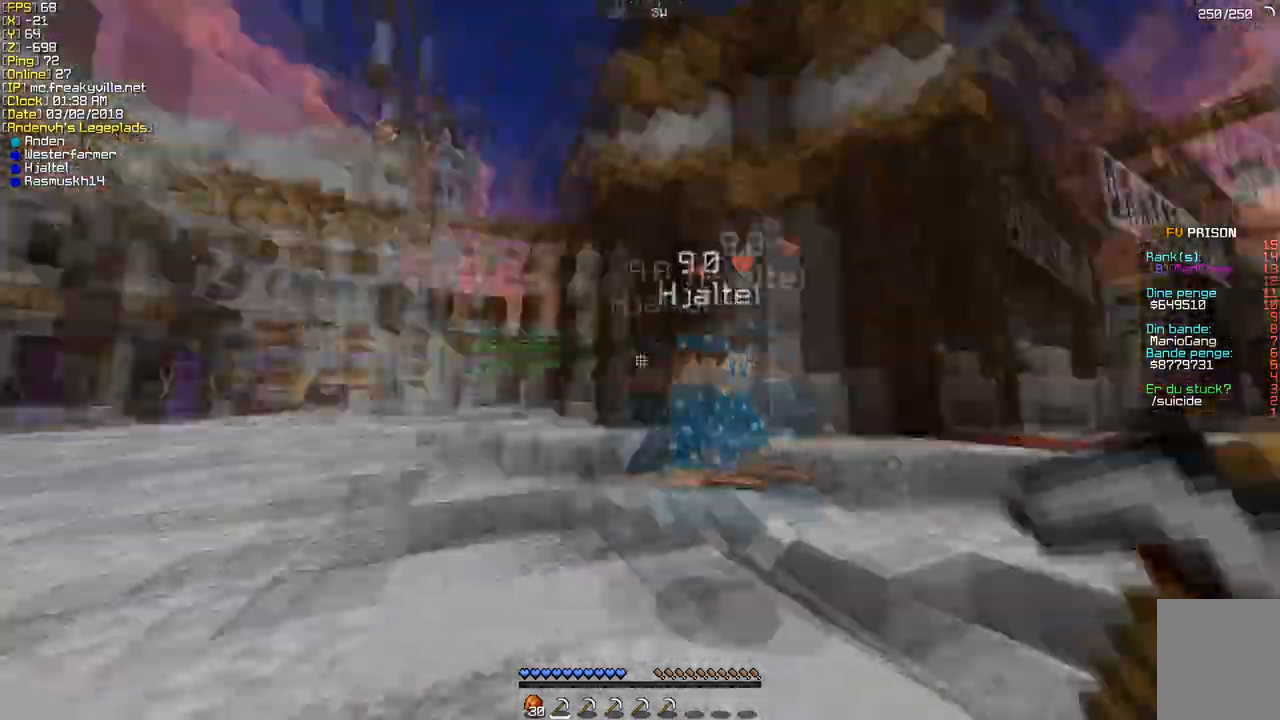
{"keys": ["s"], "mouse": [], "events": [[269, "s", "down"], [470, "d", "up"]]}
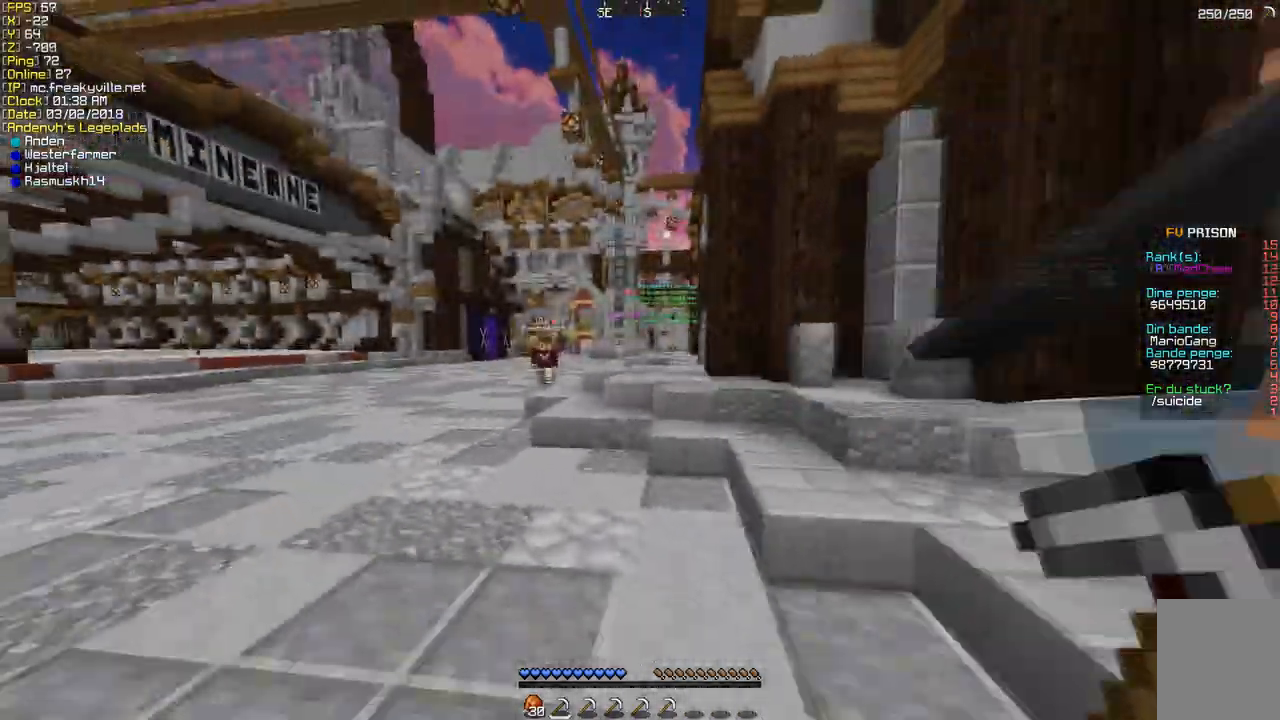
{"keys": ["d", "w"], "mouse": [], "events": [[134, "d", "down"], [202, "s", "up"], [370, "w", "down"]]}
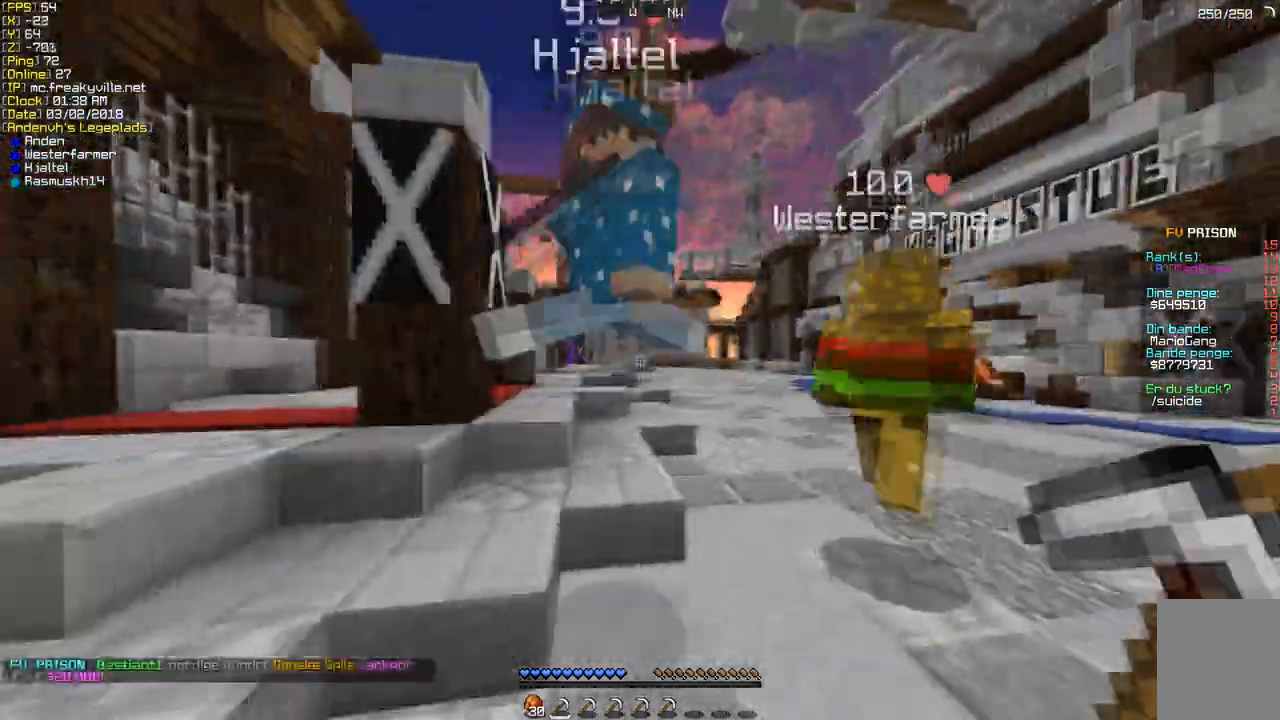
{"keys": ["d", "w"], "mouse": [], "events": [[67, "d", "up"], [302, "d", "down"]]}
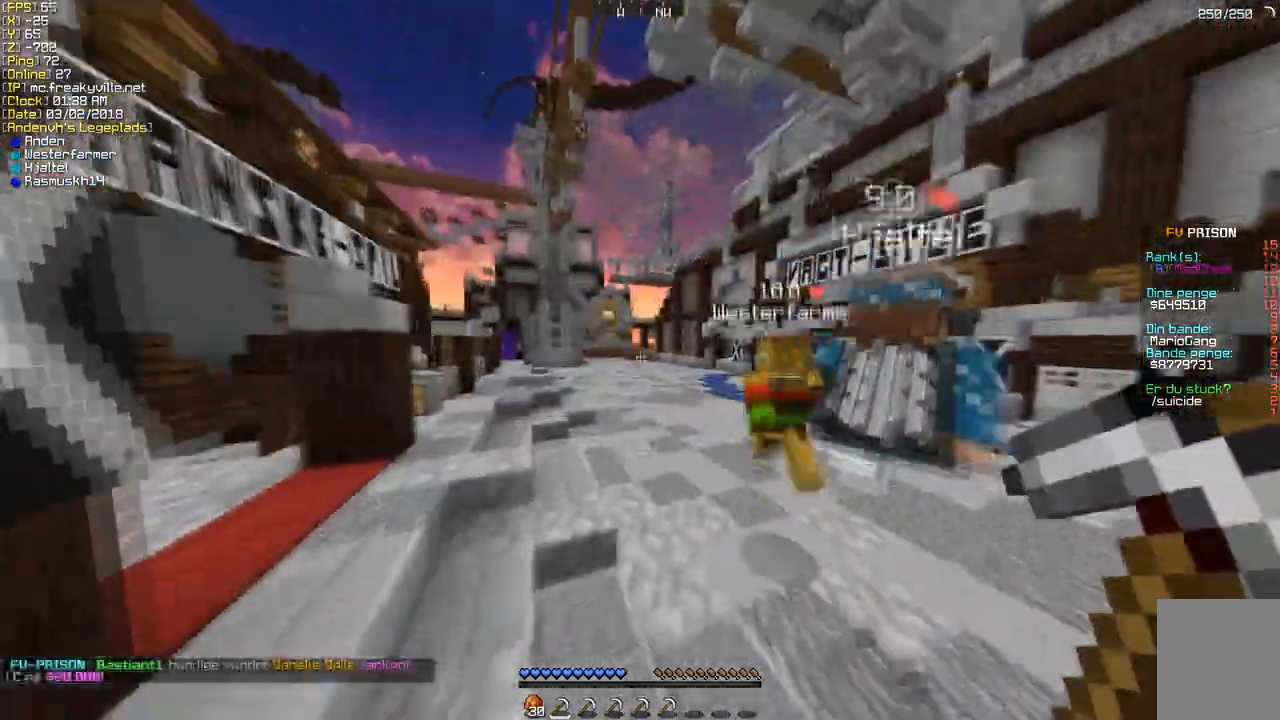
{"keys": ["d", "w"], "mouse": [], "events": []}
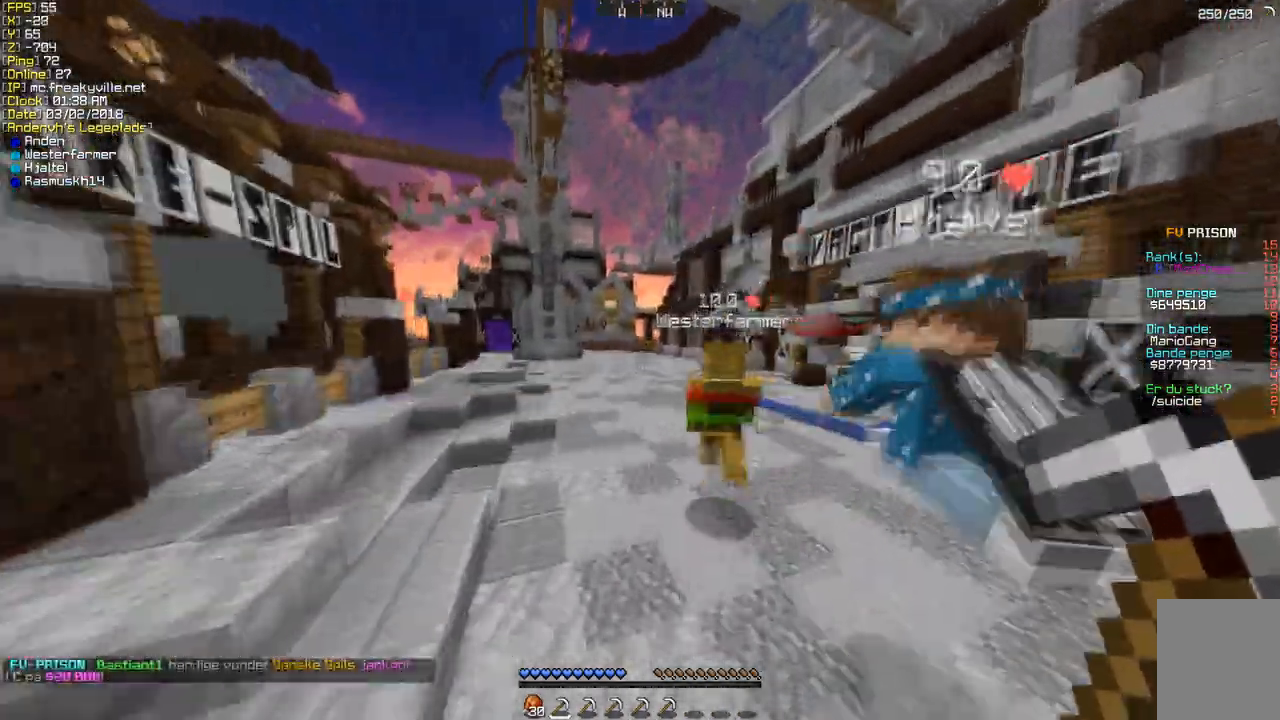
{"keys": ["w"], "mouse": [], "events": [[101, "d", "up"]]}
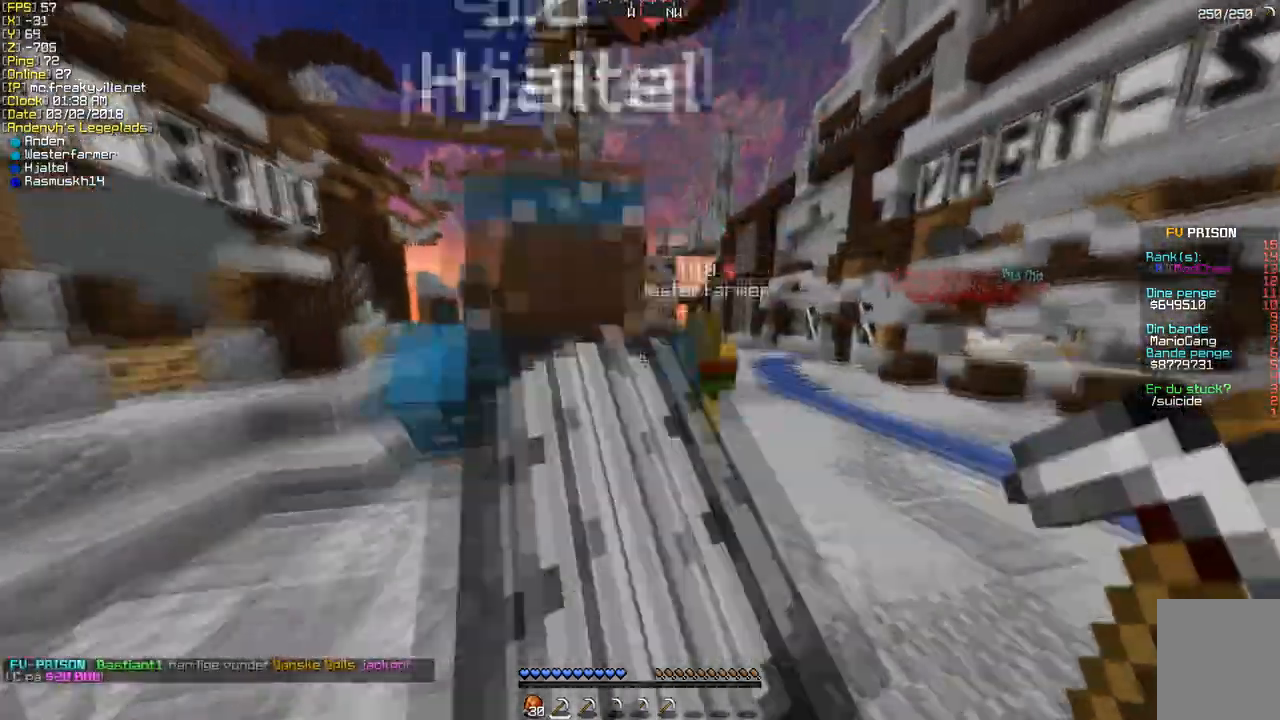
{"keys": ["w"], "mouse": [], "events": []}
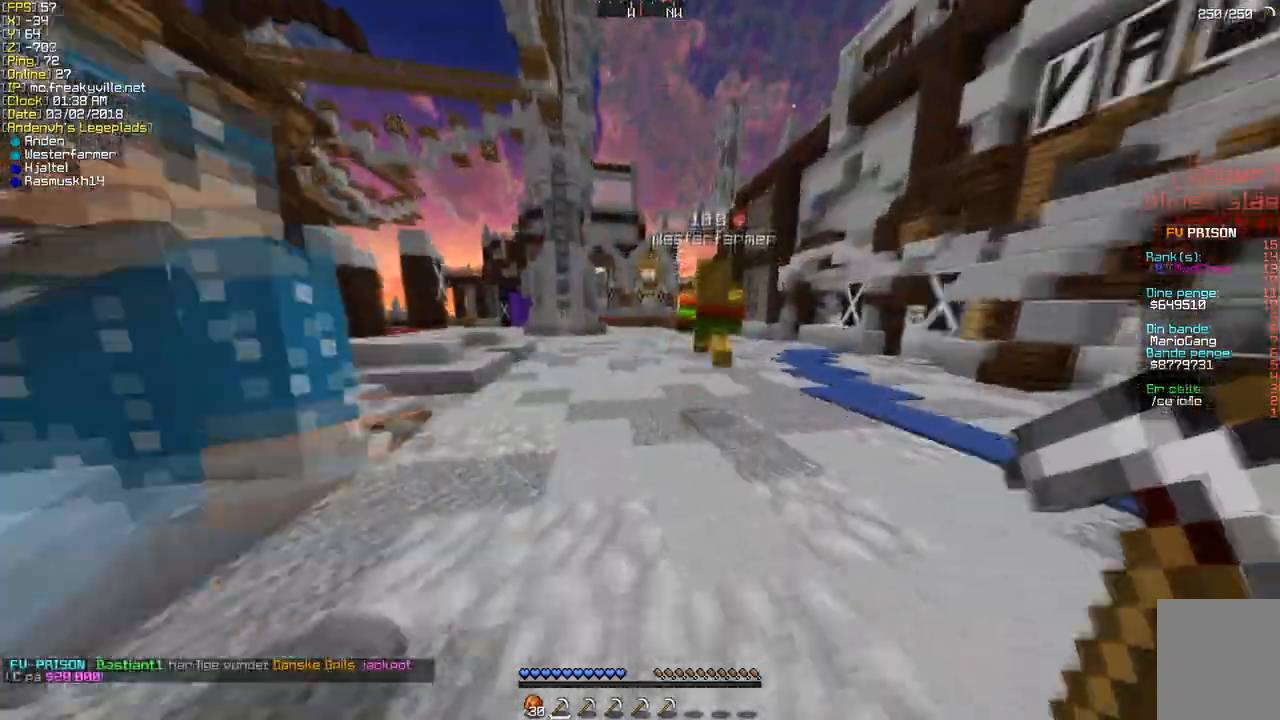
{"keys": ["w"], "mouse": [], "events": []}
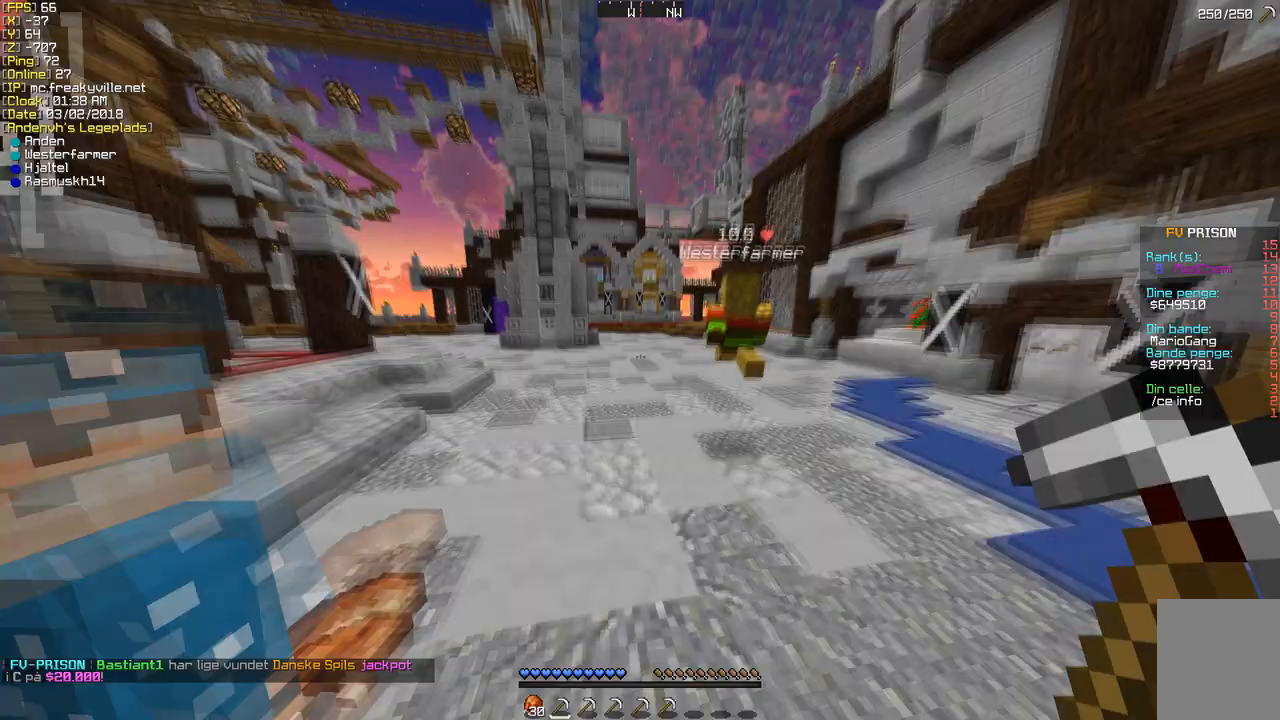
{"keys": ["w"], "mouse": [], "events": []}
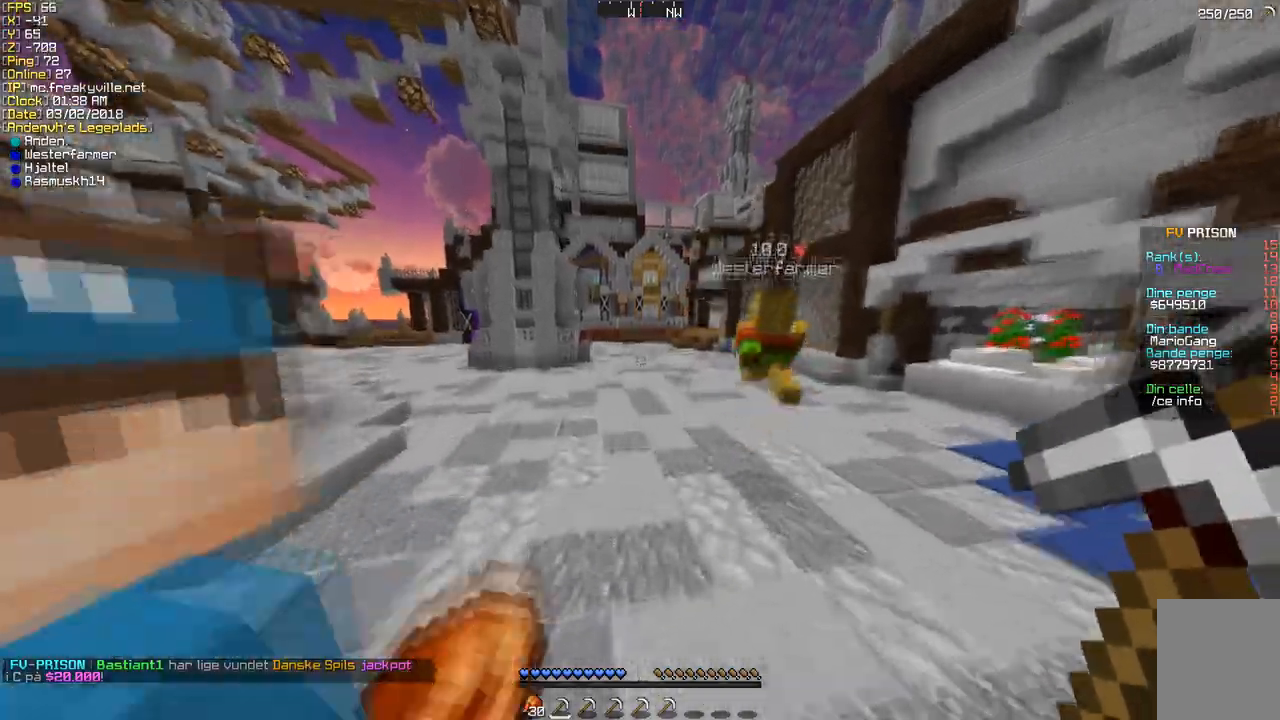
{"keys": ["w"], "mouse": [], "events": []}
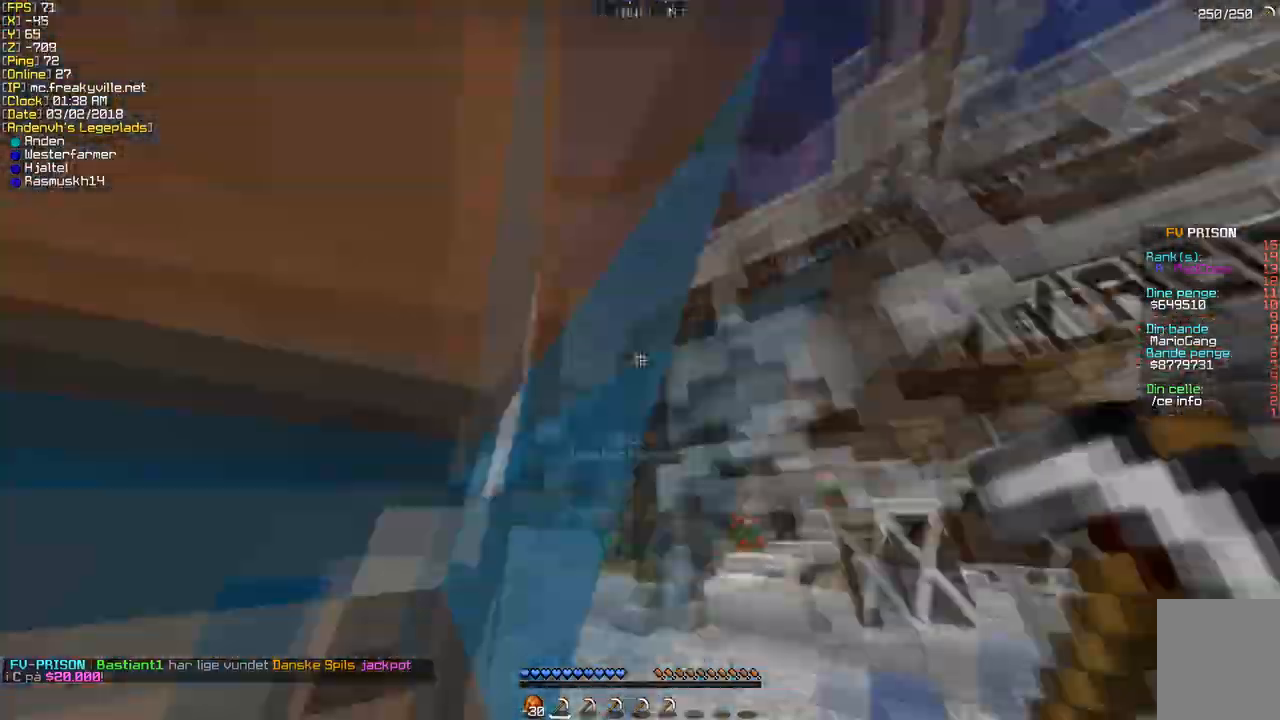
{"keys": ["a", "w"], "mouse": [], "events": [[369, "a", "down"]]}
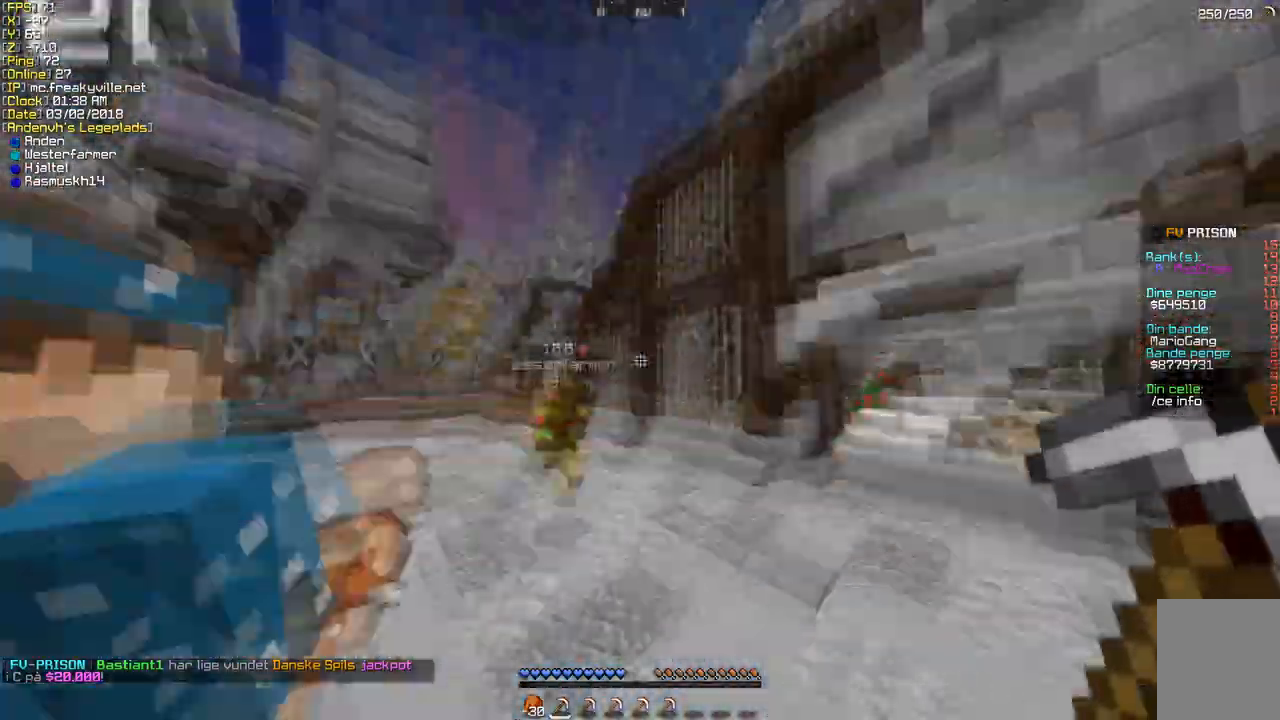
{"keys": ["w"], "mouse": [], "events": [[67, "a", "up"]]}
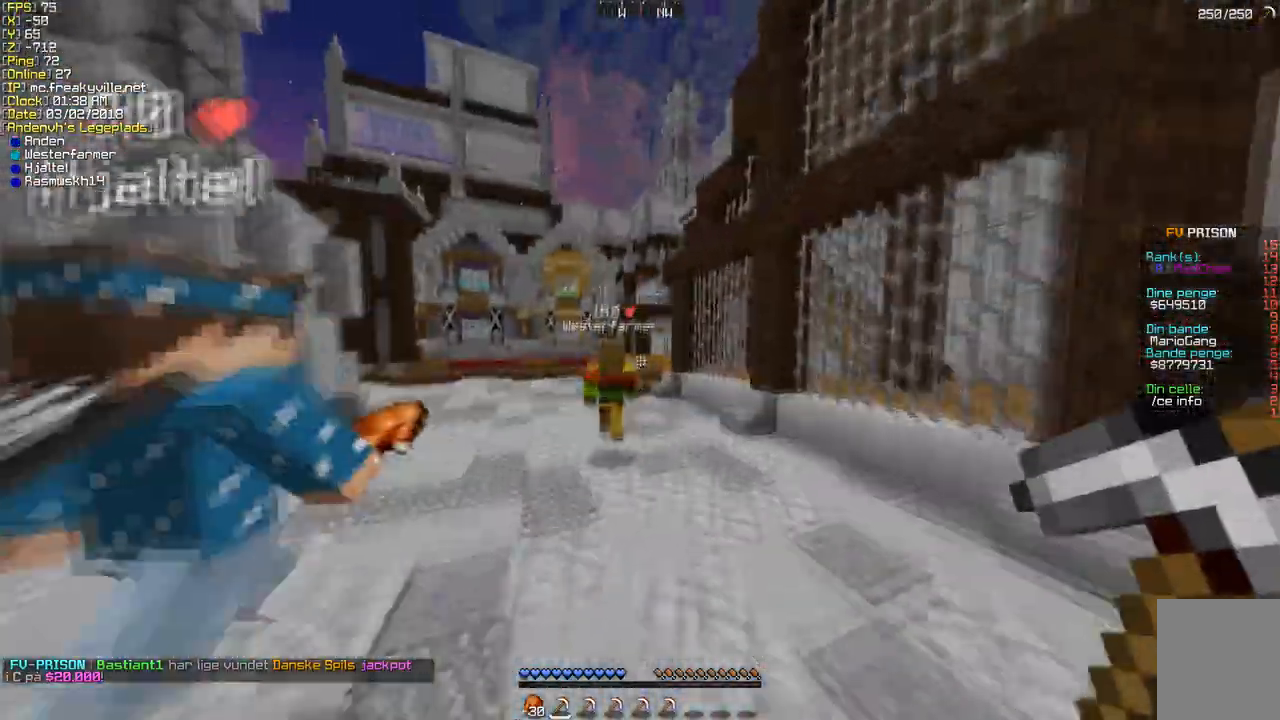
{"keys": ["w"], "mouse": ["left"], "events": [[504, "mouse_left", "down"]]}
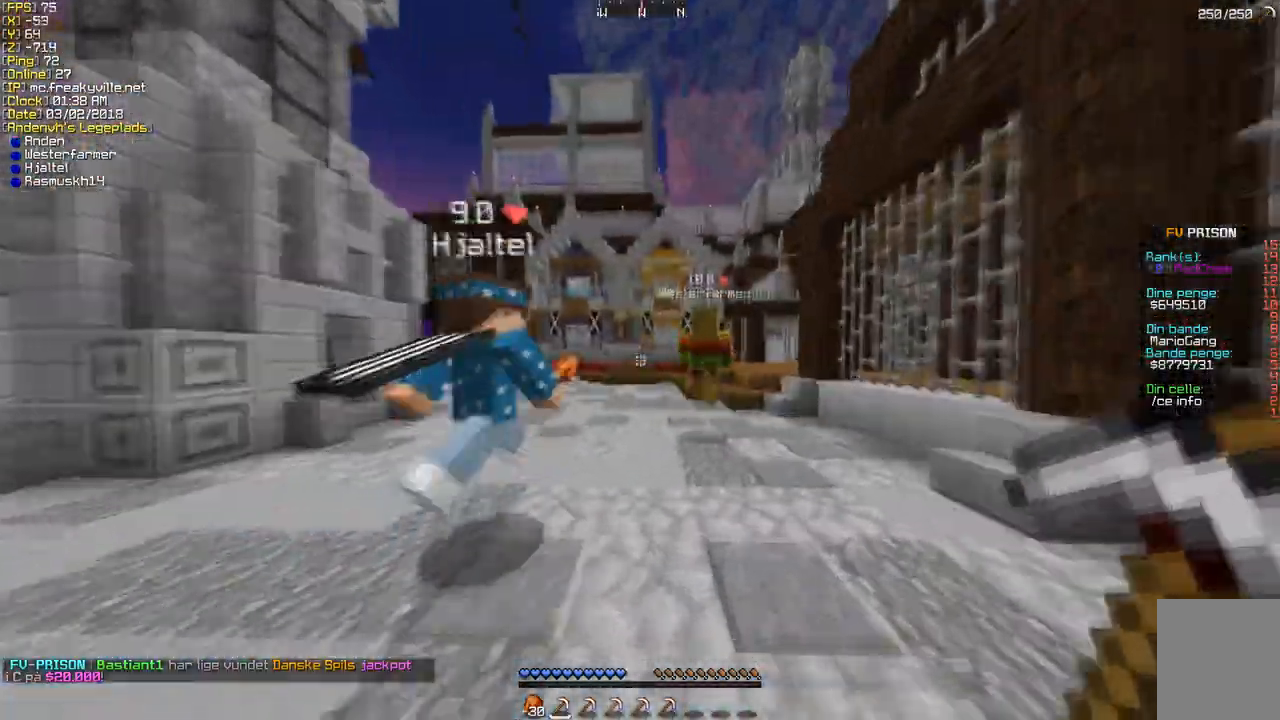
{"keys": ["w"], "mouse": [], "events": [[67, "mouse_left", "up"], [201, "mouse_left", "down"], [268, "mouse_left", "up"], [369, "mouse_left", "down"], [470, "mouse_left", "up"]]}
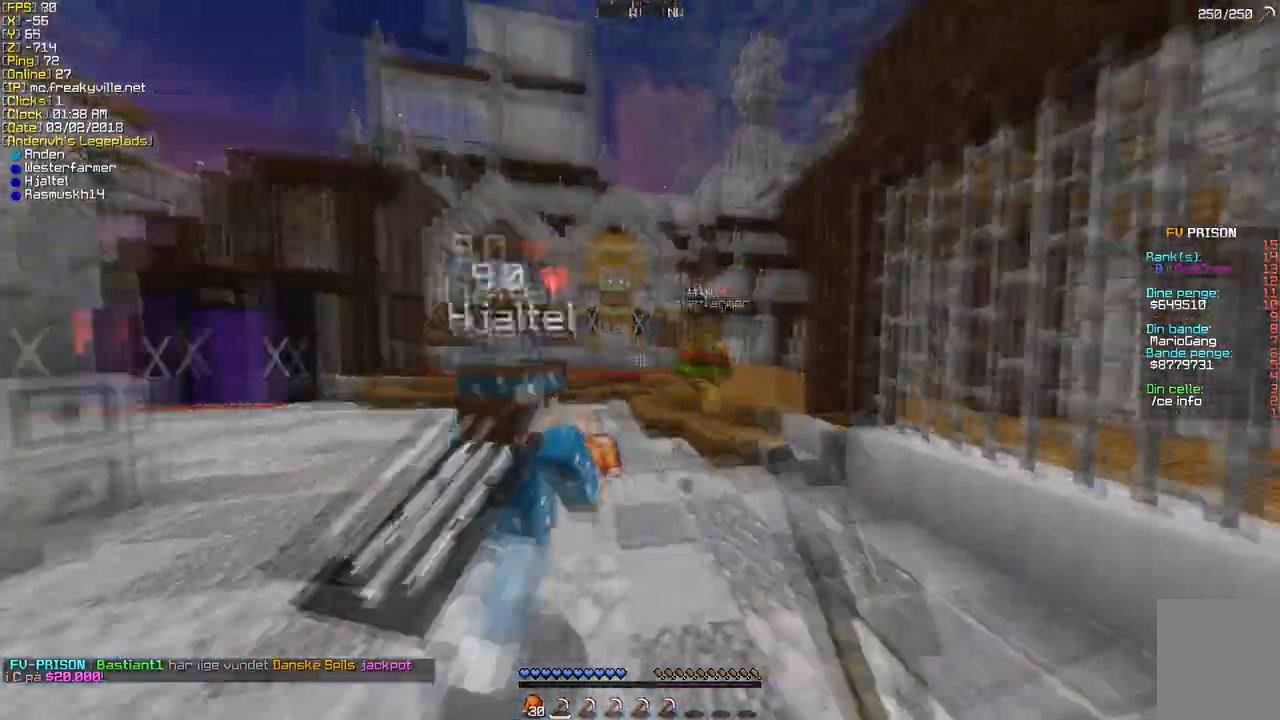
{"keys": ["w"], "mouse": [], "events": []}
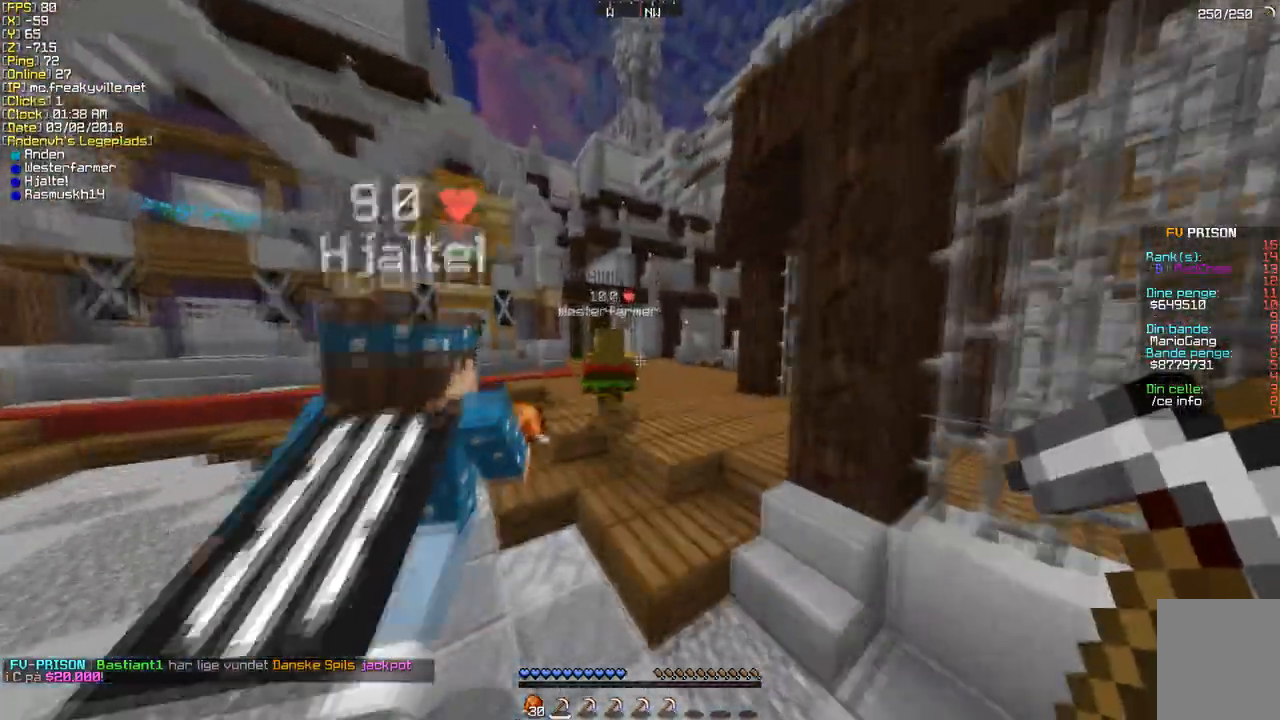
{"keys": ["w"], "mouse": [], "events": []}
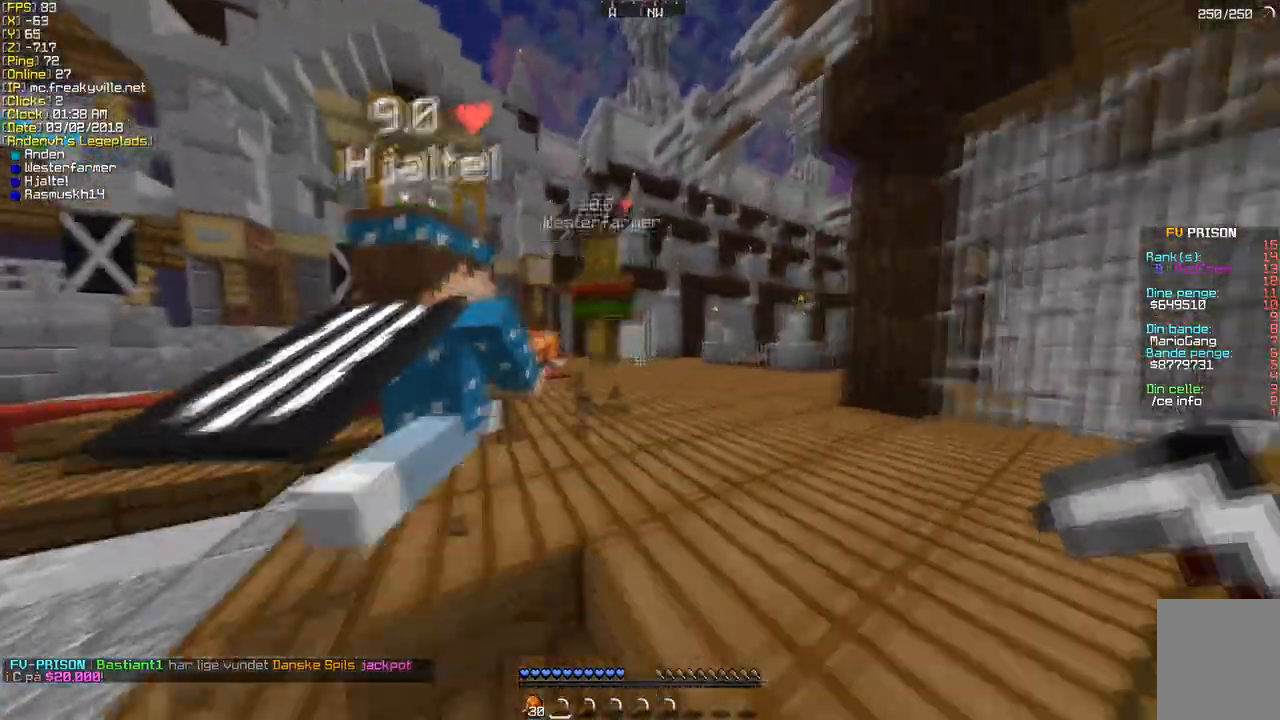
{"keys": ["w"], "mouse": [], "events": []}
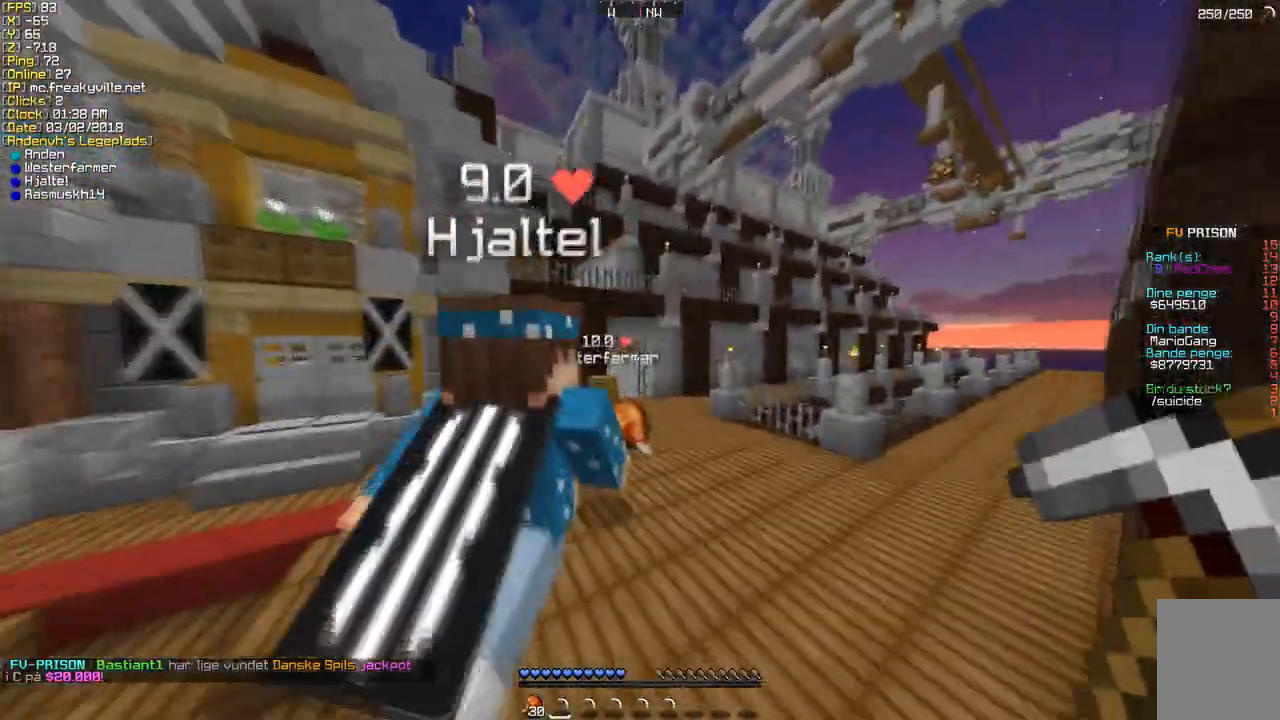
{"keys": ["w"], "mouse": [], "events": []}
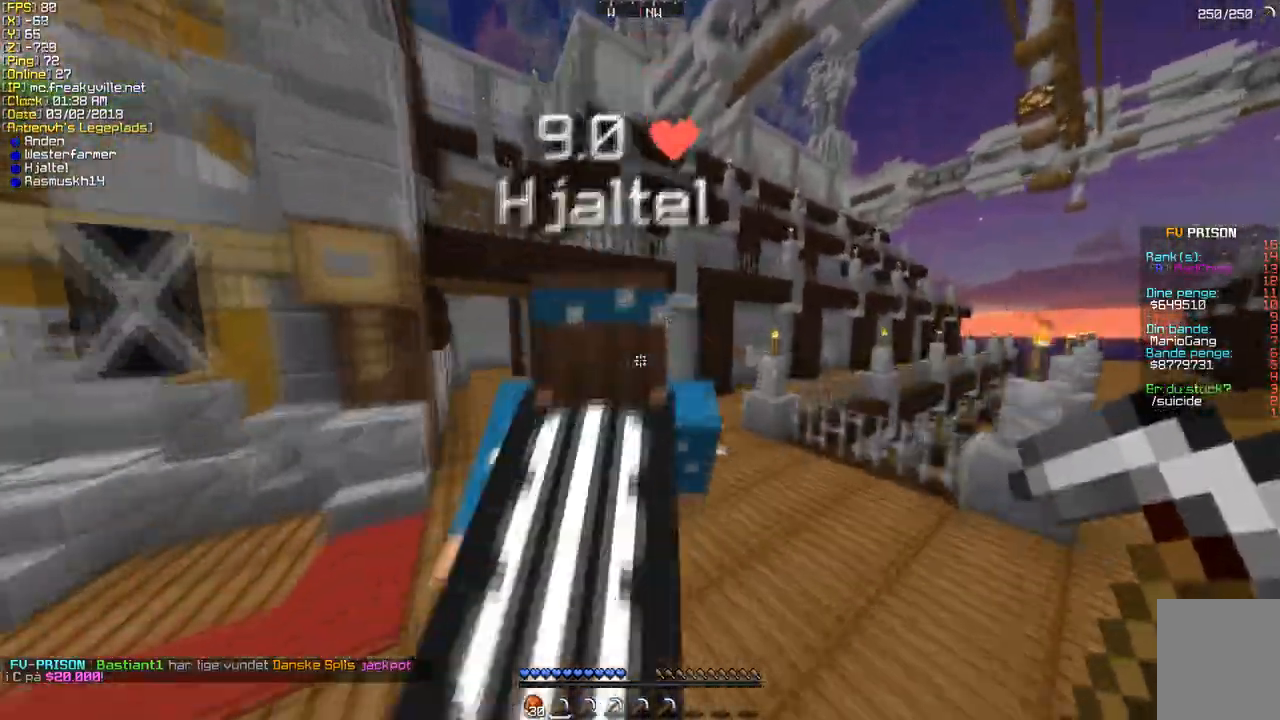
{"keys": ["w"], "mouse": [], "events": []}